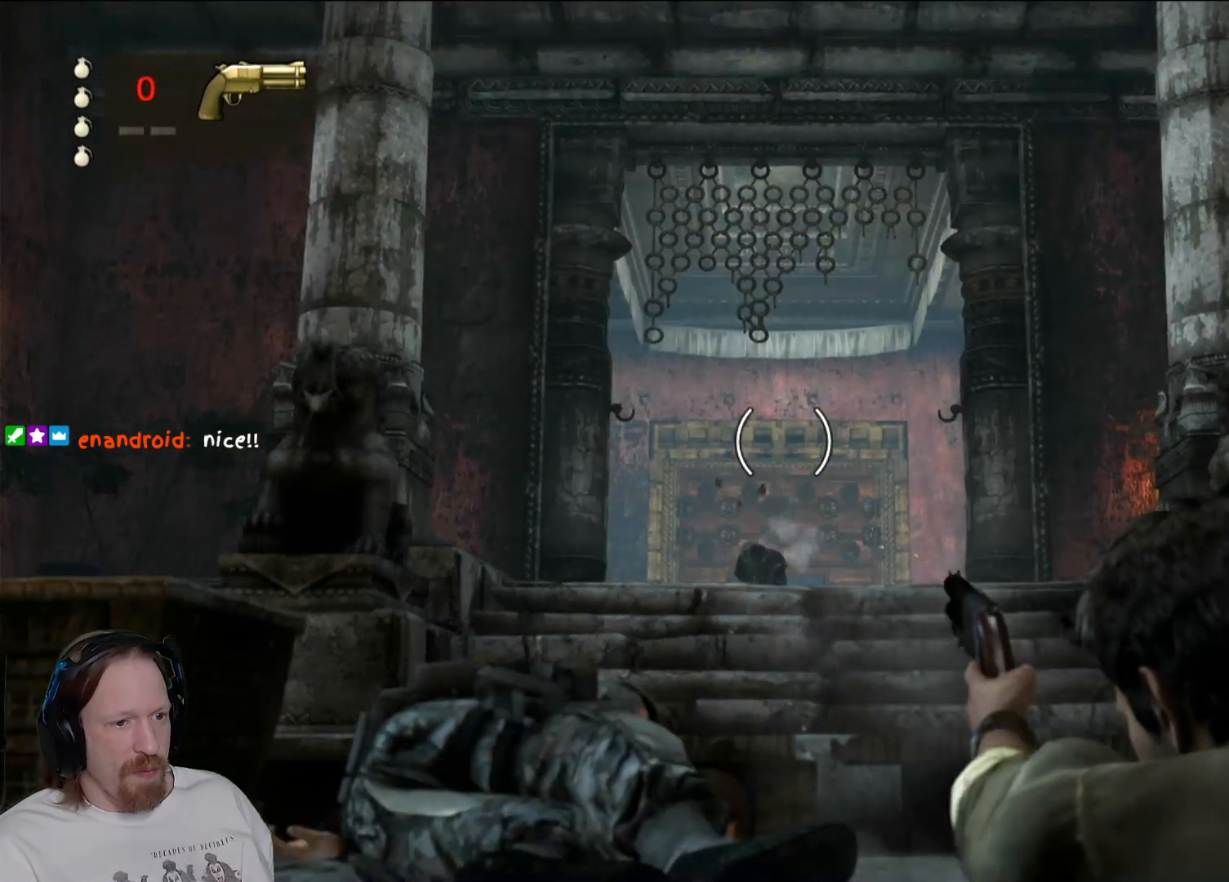
Gameplay with a controller (PlayStation layout); each line is a JSON object with the inputs held at the frame after it. "events" lists button and stick changes between this image and that frame as [ms after this image, input, new state], when the widget could be followed in between.
{"buttons": ["L2"], "left_stick": "center", "right_stick": "down", "events": [[183, "right_stick", "down"]]}
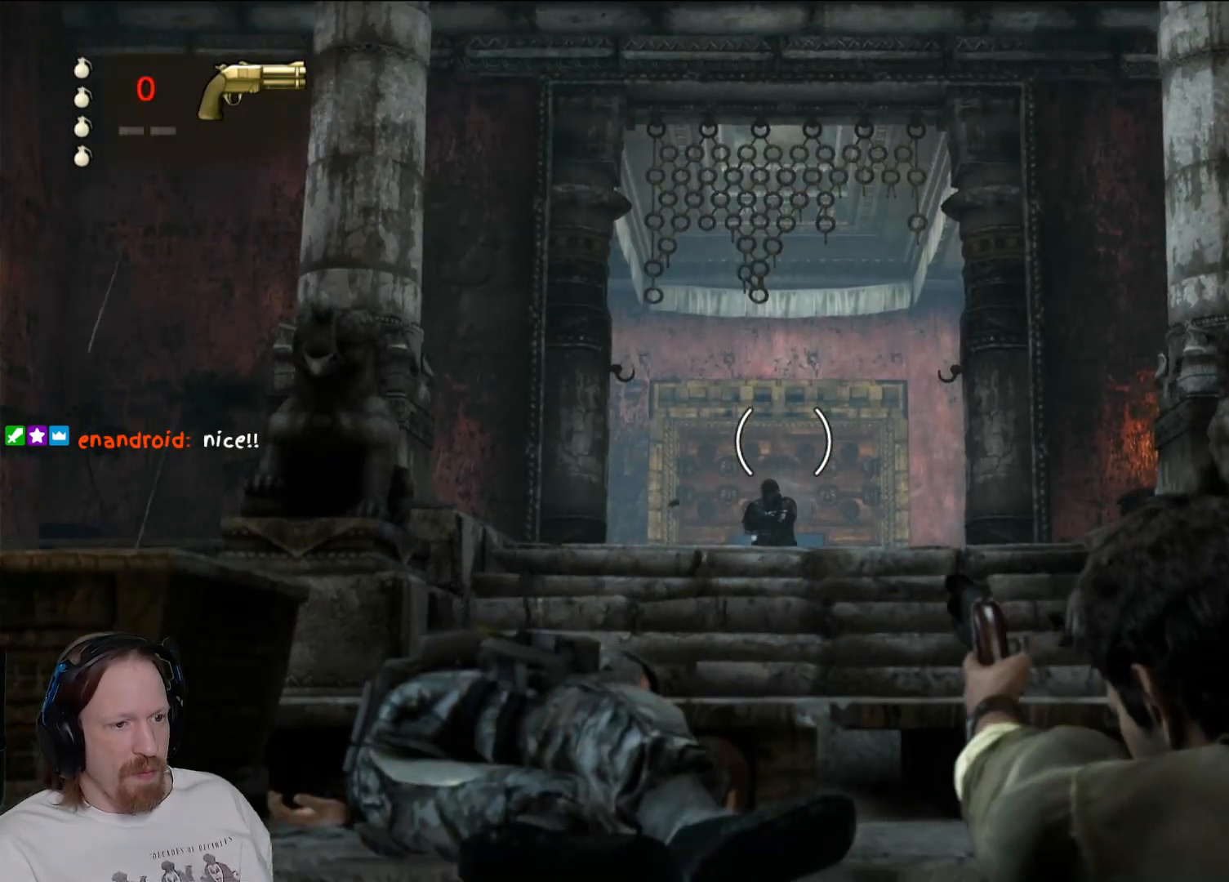
{"buttons": ["L2", "R2"], "left_stick": "center", "right_stick": "center", "events": [[317, "right_stick", "center"], [333, "R2", "down"]]}
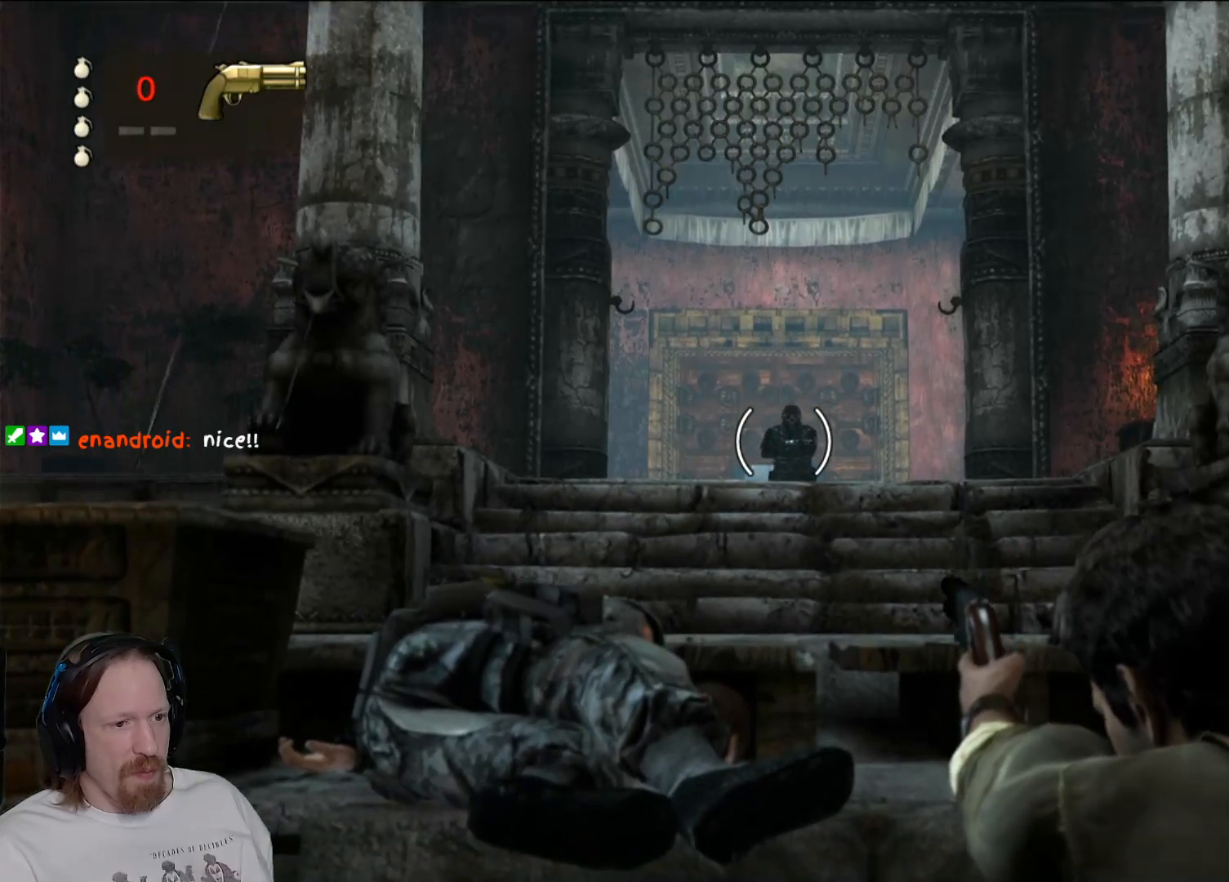
{"buttons": [], "left_stick": "center", "right_stick": "center", "events": [[67, "R2", "up"], [233, "L2", "up"]]}
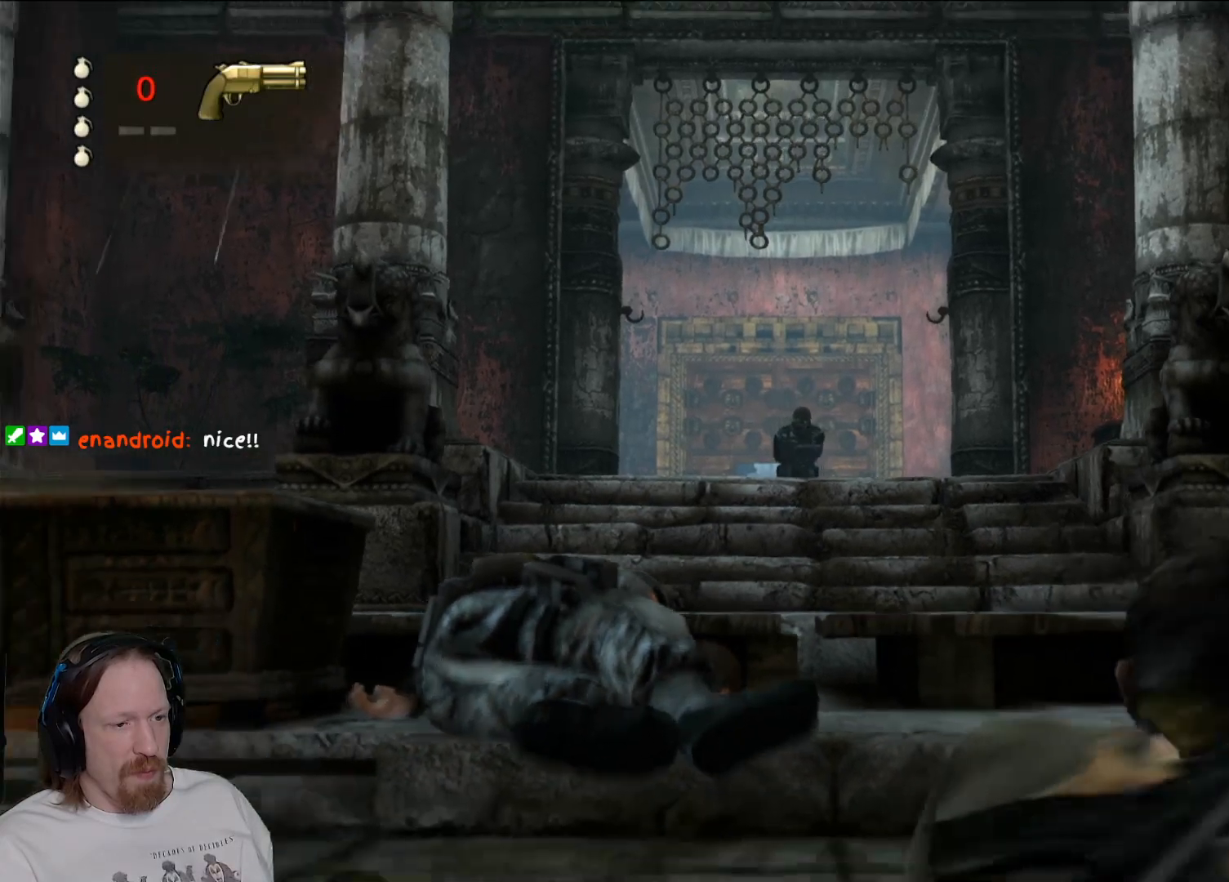
{"buttons": [], "left_stick": "center", "right_stick": "center", "events": [[133, "DPAD_LEFT", "down"], [300, "DPAD_LEFT", "up"]]}
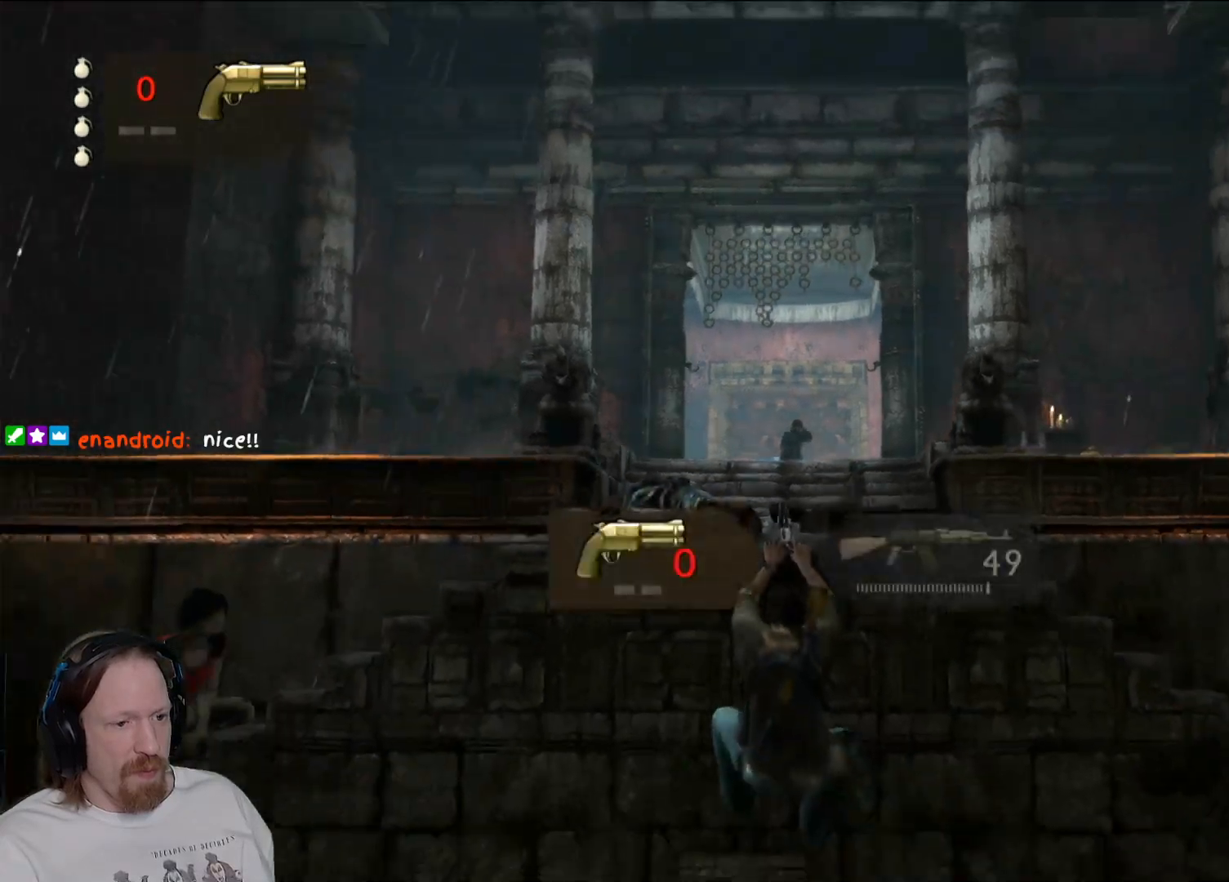
{"buttons": [], "left_stick": "down", "right_stick": "center", "events": [[217, "left_stick", "down"], [300, "CIRCLE", "down"], [450, "CIRCLE", "up"]]}
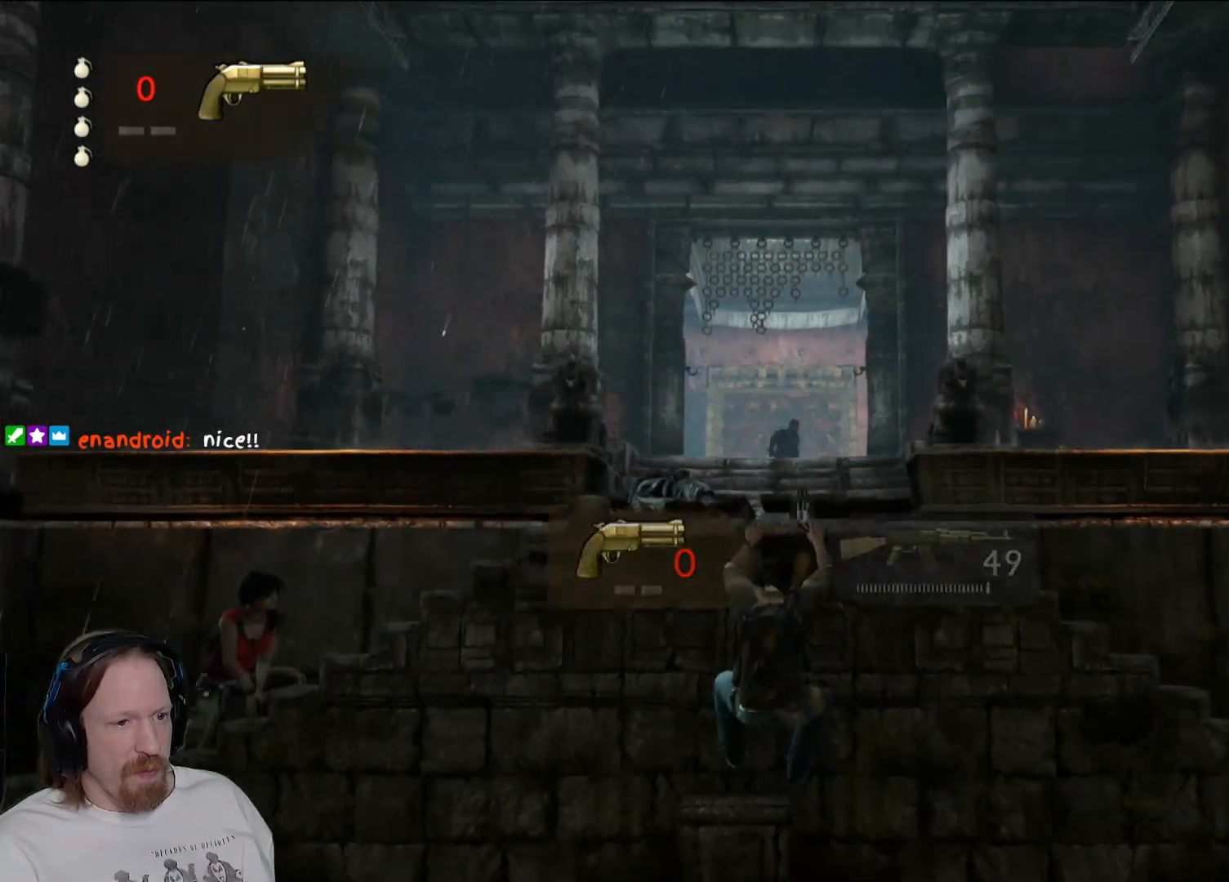
{"buttons": [], "left_stick": "down-right", "right_stick": "down-left", "events": [[300, "left_stick", "down-right"], [500, "right_stick", "down-left"]]}
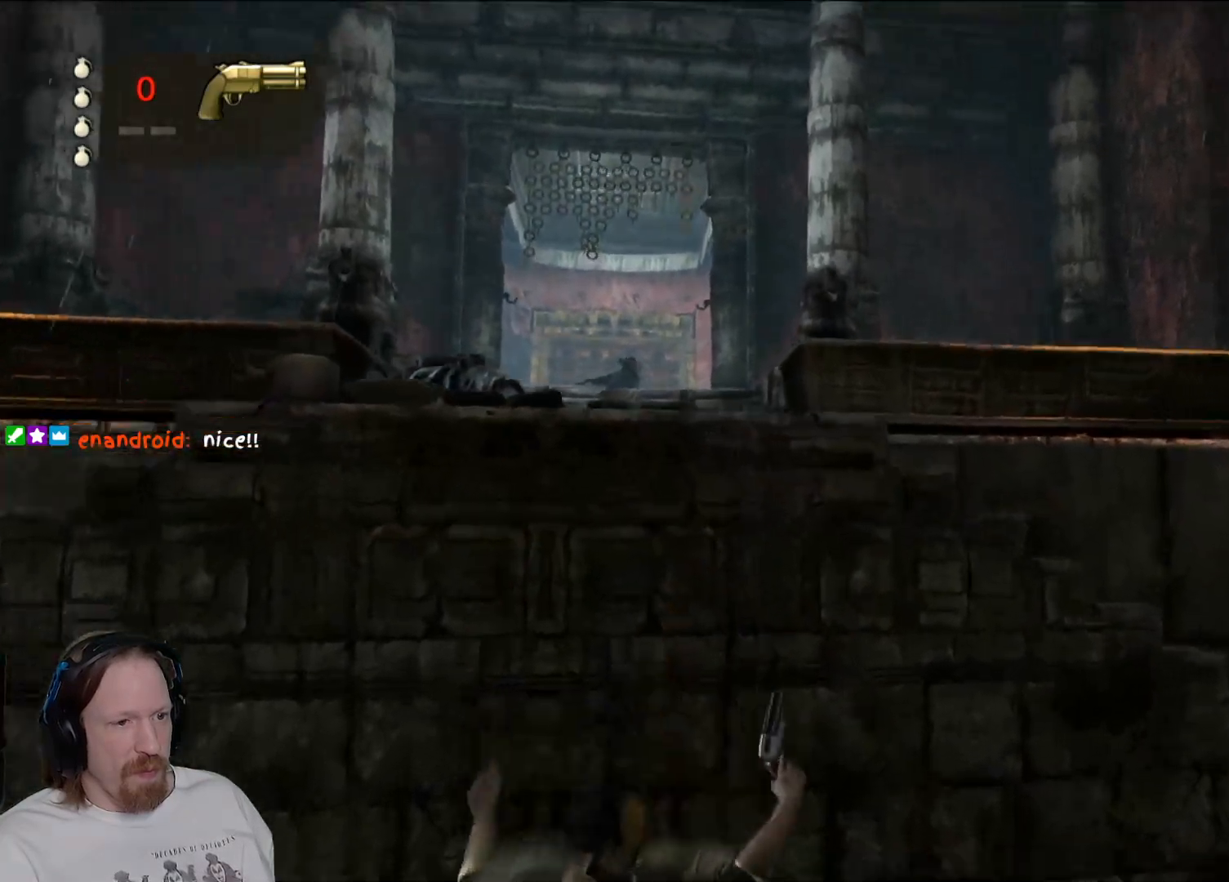
{"buttons": [], "left_stick": "down-right", "right_stick": "down-left", "events": [[167, "right_stick", "center"], [433, "right_stick", "down-left"]]}
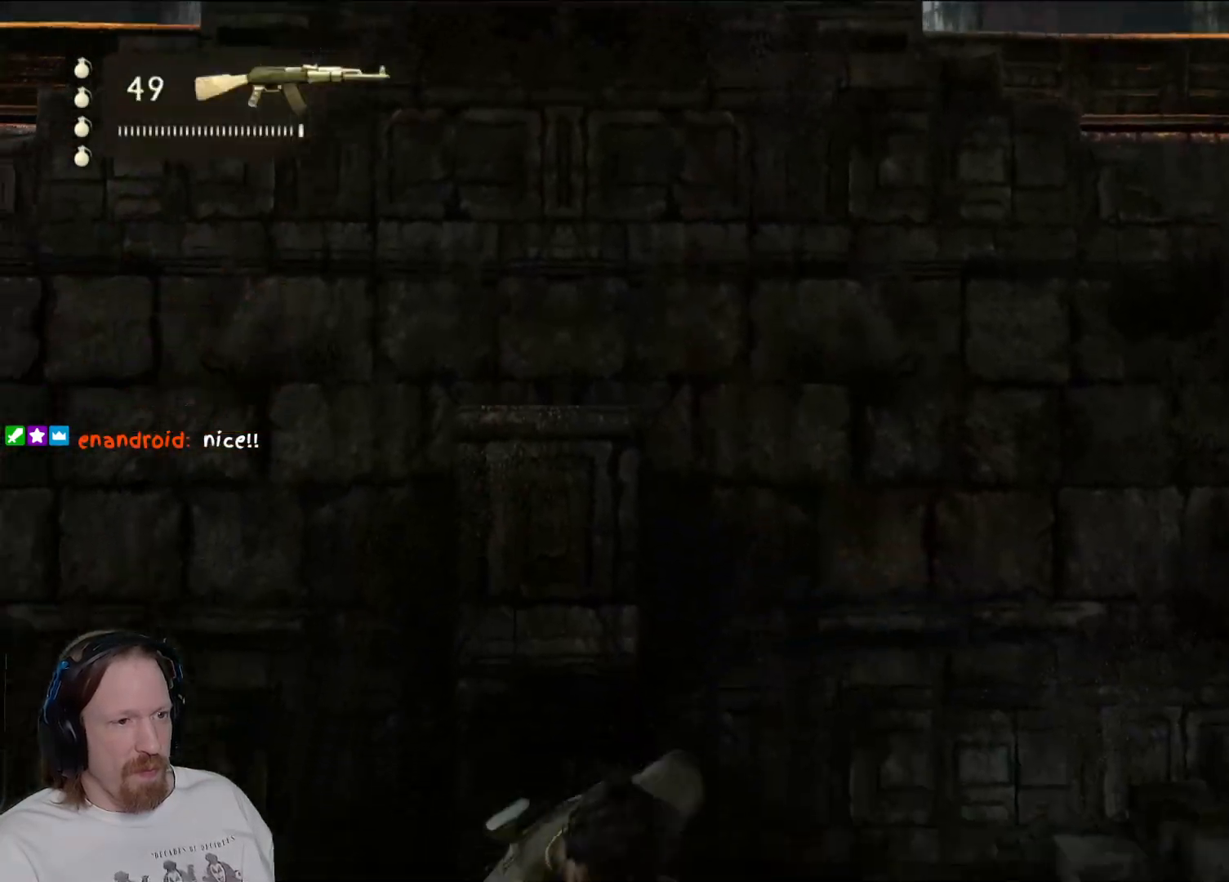
{"buttons": [], "left_stick": "down-right", "right_stick": "center", "events": [[250, "right_stick", "center"]]}
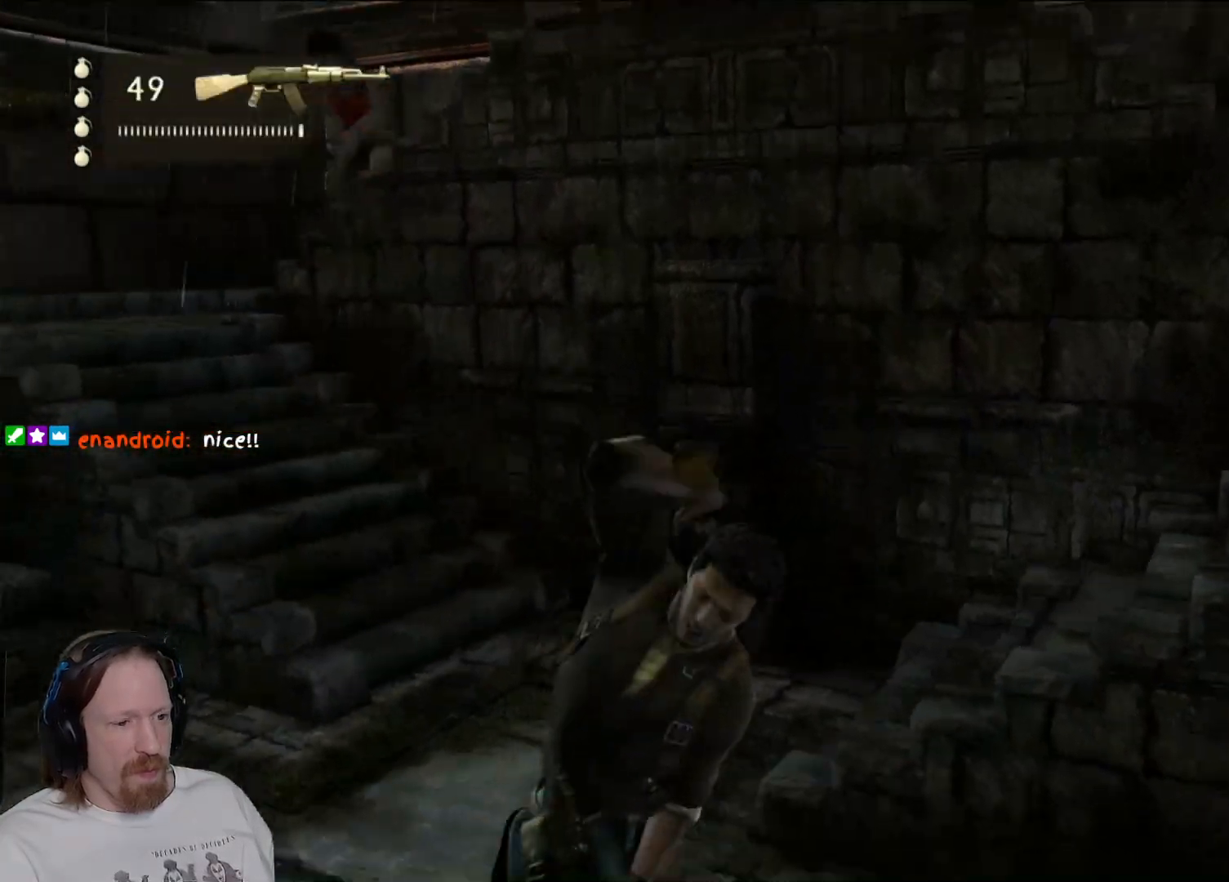
{"buttons": [], "left_stick": "left", "right_stick": "center", "events": [[67, "left_stick", "down-left"], [100, "right_stick", "left"], [467, "left_stick", "left"], [467, "right_stick", "center"]]}
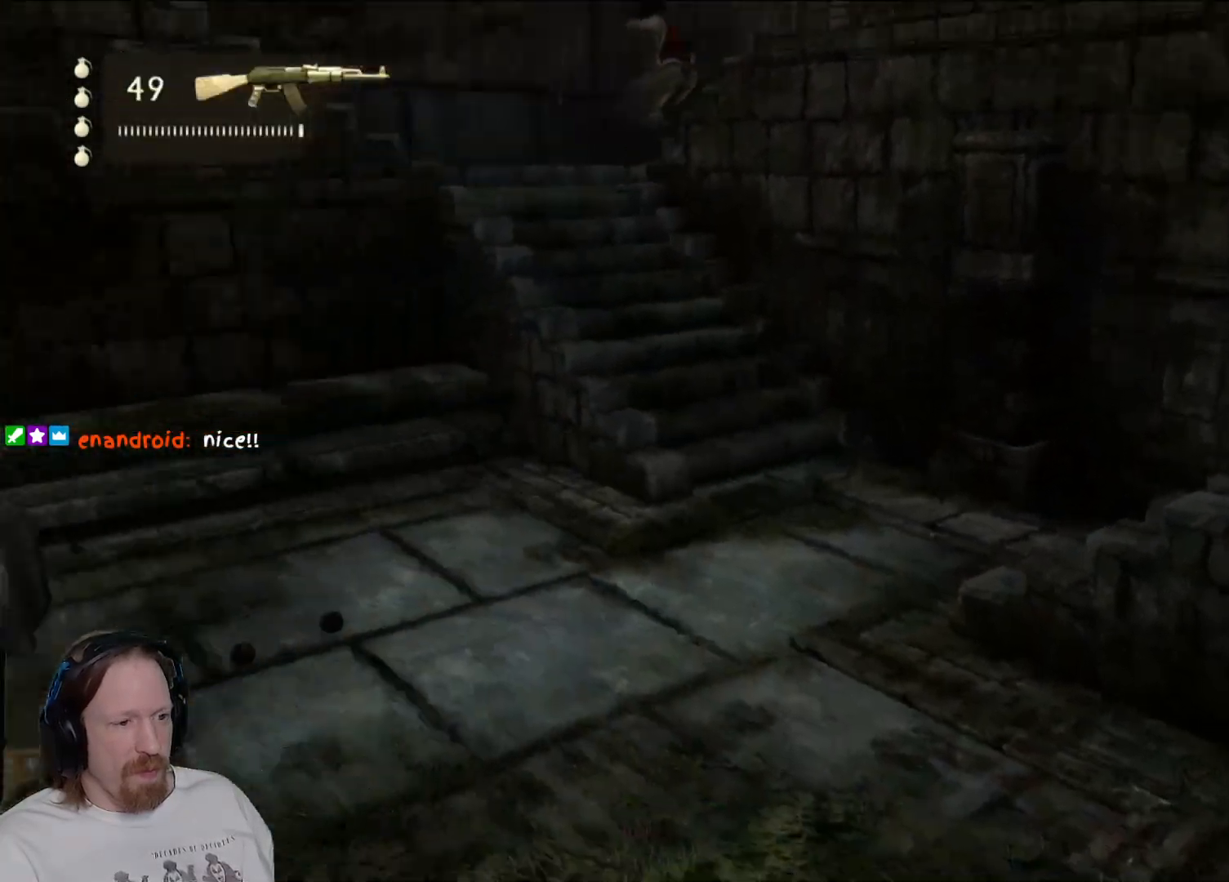
{"buttons": [], "left_stick": "up", "right_stick": "right", "events": [[33, "left_stick", "up-left"], [200, "right_stick", "right"], [367, "right_stick", "center"], [483, "right_stick", "right"], [500, "left_stick", "up"]]}
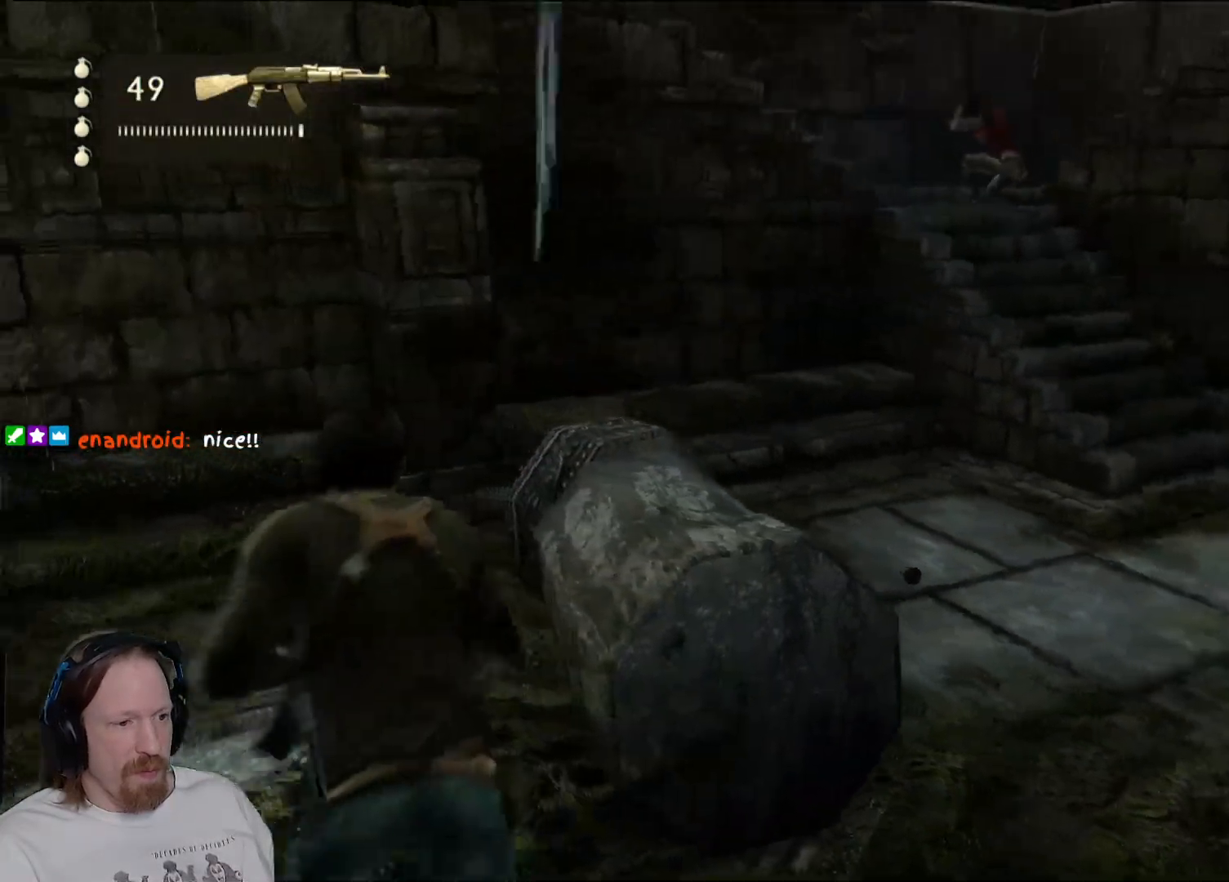
{"buttons": [], "left_stick": "up", "right_stick": "center", "events": [[283, "right_stick", "center"]]}
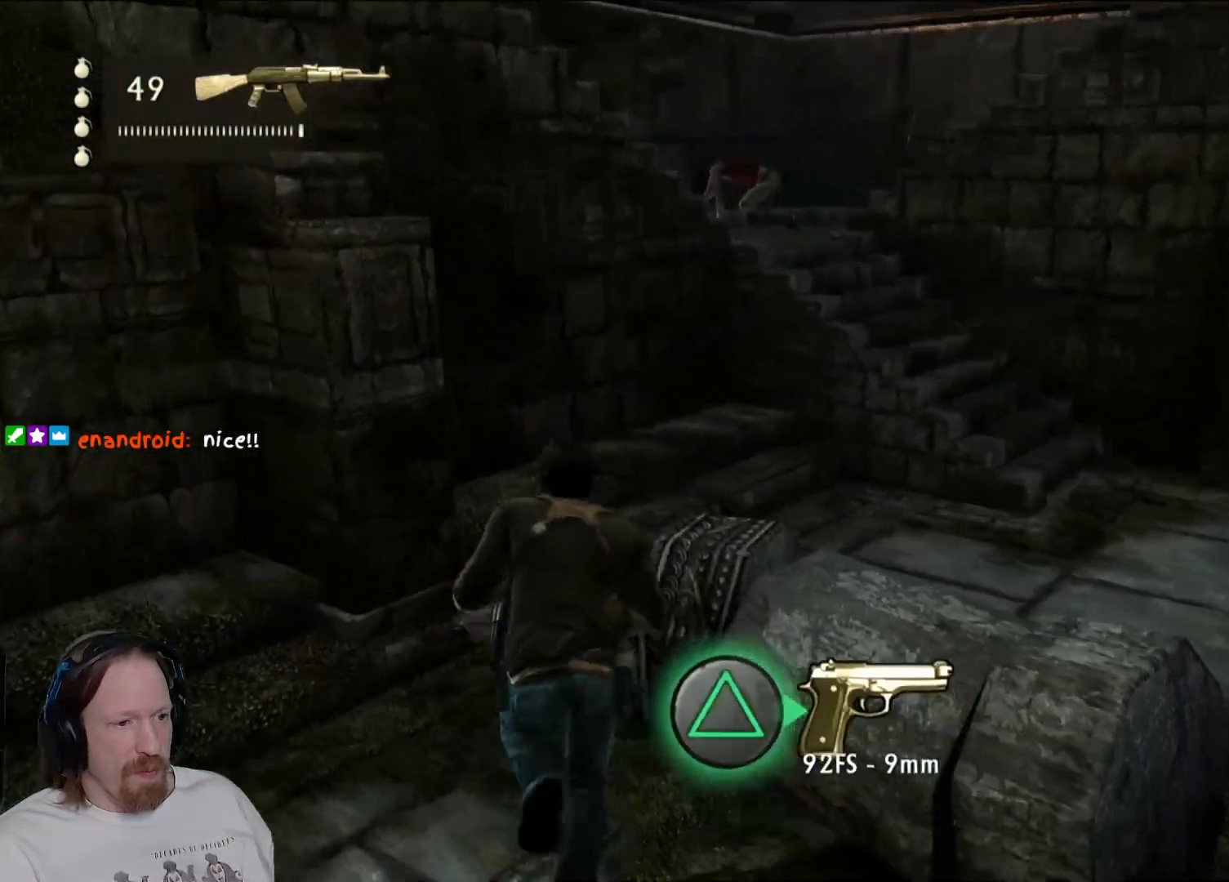
{"buttons": [], "left_stick": "right", "right_stick": "center", "events": [[200, "left_stick", "up-right"], [250, "TRIANGLE", "down"], [317, "left_stick", "right"], [383, "TRIANGLE", "up"]]}
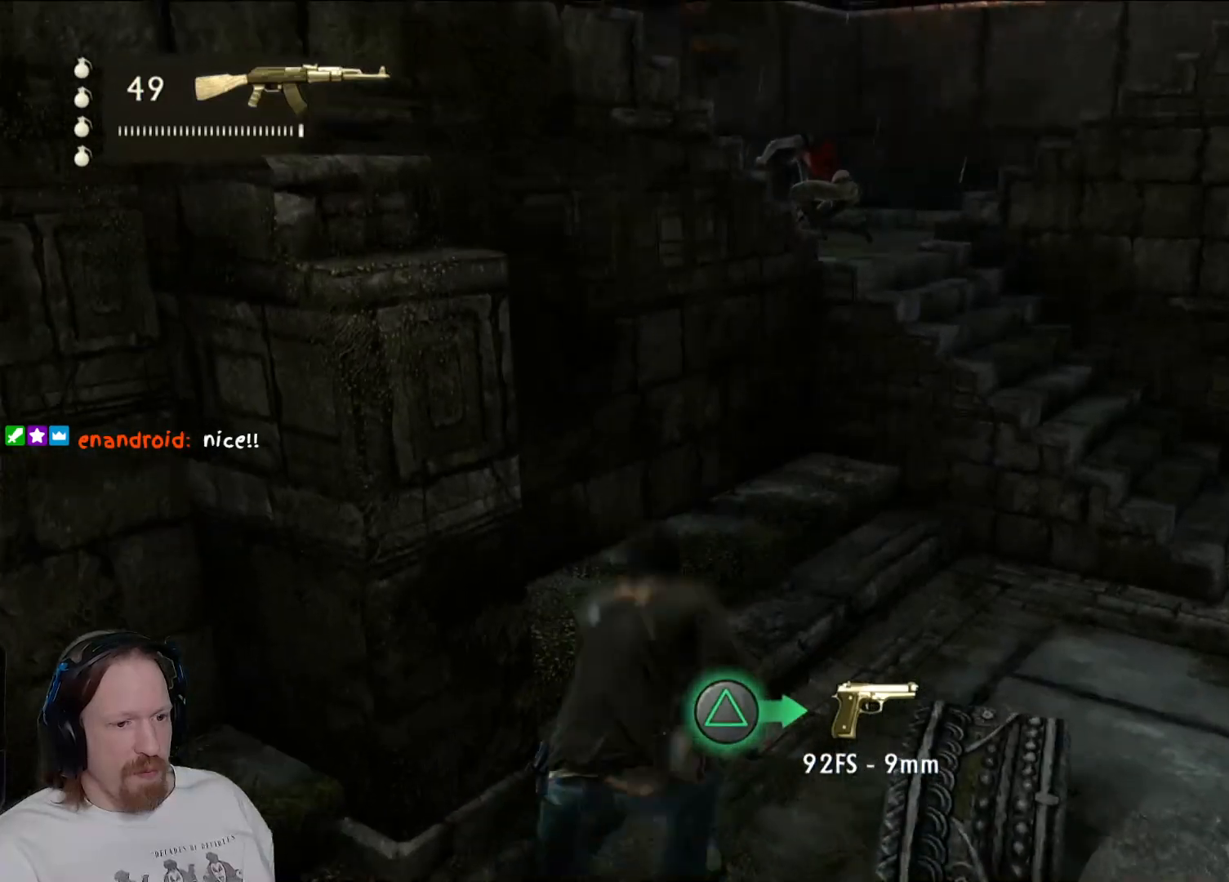
{"buttons": [], "left_stick": "down", "right_stick": "right", "events": [[50, "left_stick", "center"], [100, "left_stick", "down"], [333, "right_stick", "right"]]}
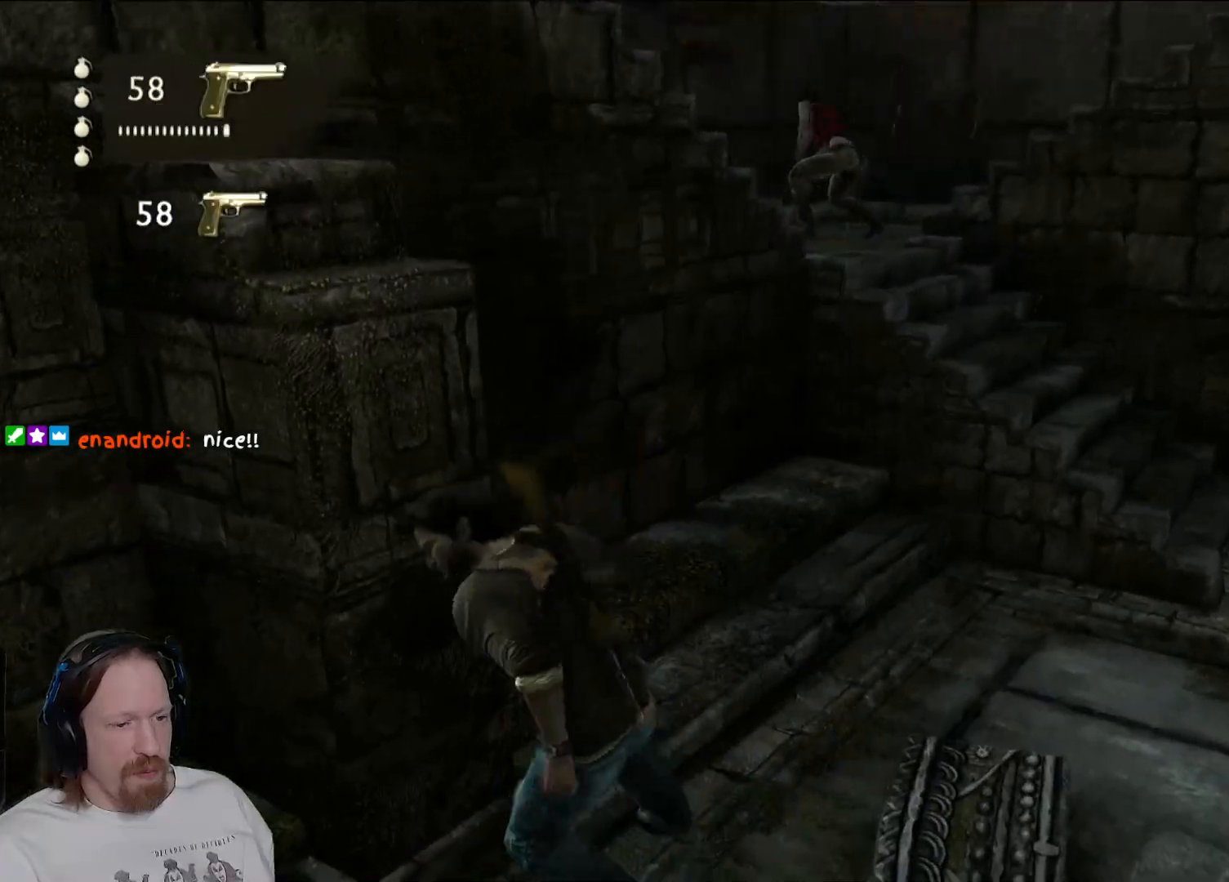
{"buttons": [], "left_stick": "up-left", "right_stick": "up-left", "events": [[17, "left_stick", "down-right"], [100, "right_stick", "center"], [200, "left_stick", "up-right"], [283, "left_stick", "up"], [383, "left_stick", "up-left"], [433, "right_stick", "up-left"]]}
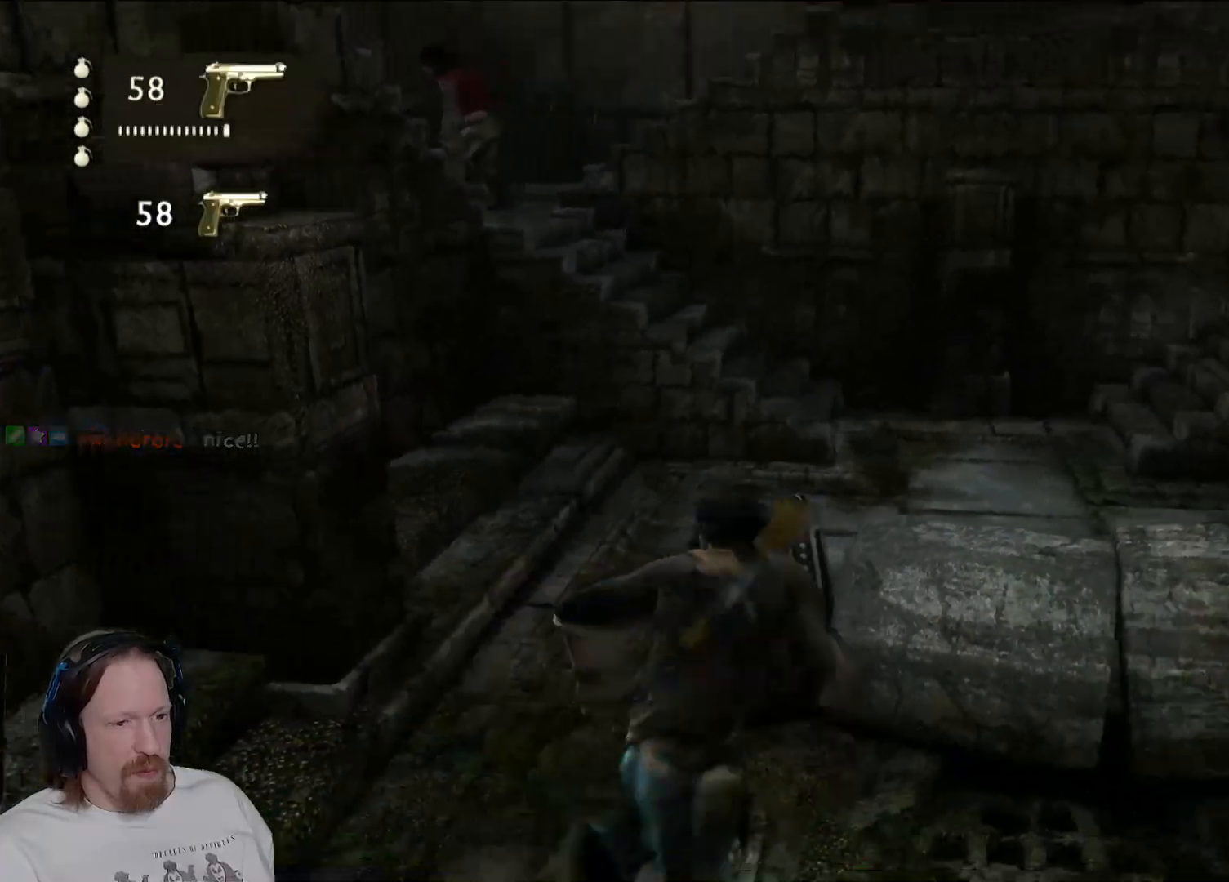
{"buttons": [], "left_stick": "up-right", "right_stick": "up-right", "events": [[133, "right_stick", "center"], [383, "right_stick", "right"], [483, "left_stick", "up-right"], [500, "right_stick", "up-right"]]}
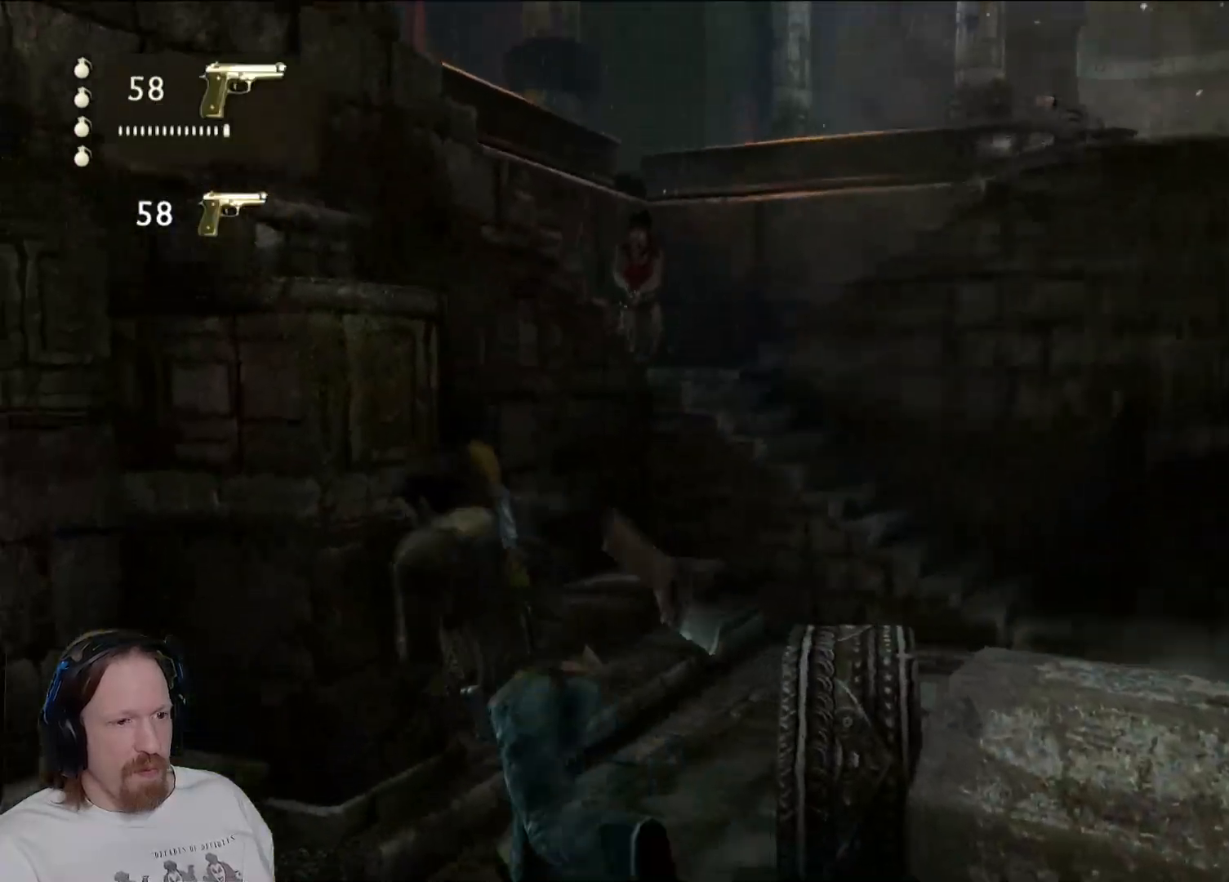
{"buttons": [], "left_stick": "up-right", "right_stick": "center", "events": [[183, "right_stick", "center"]]}
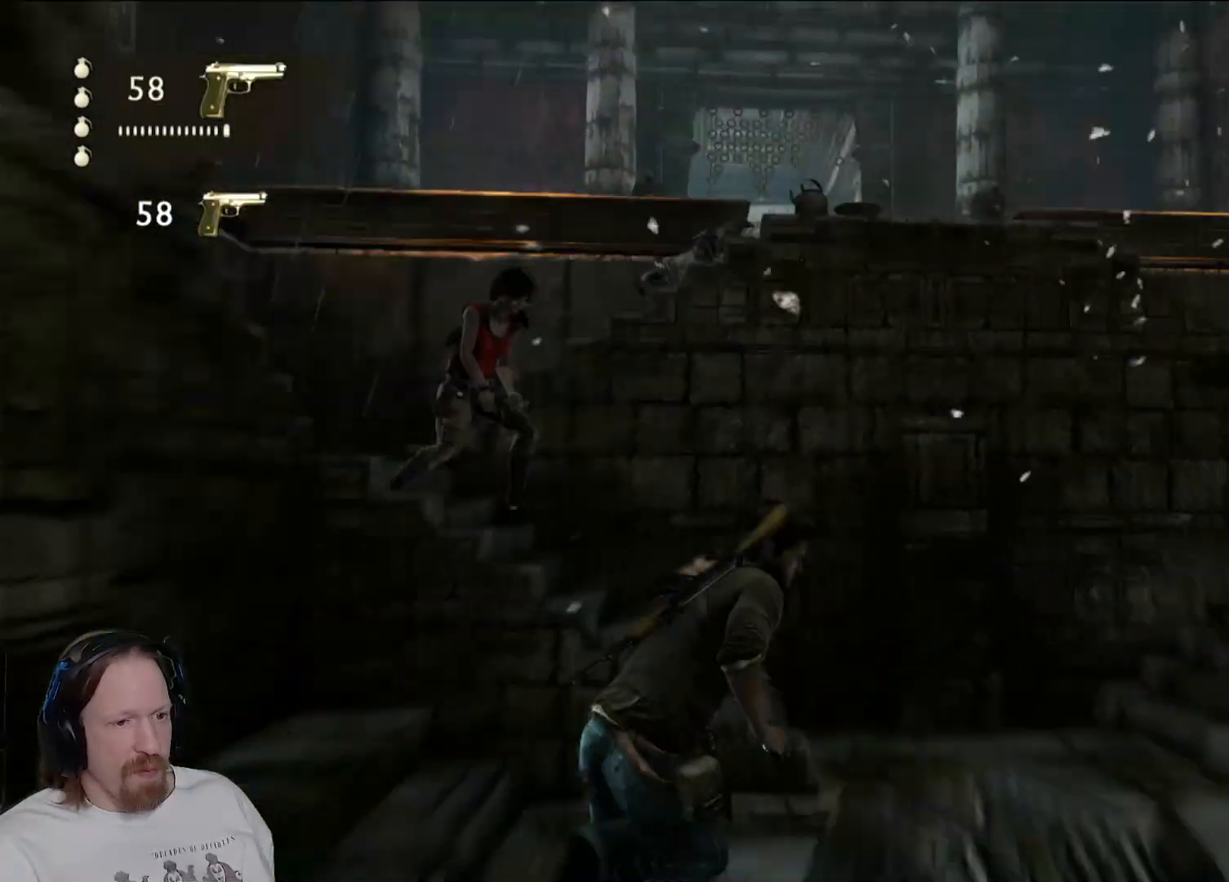
{"buttons": ["CROSS"], "left_stick": "up", "right_stick": "center", "events": [[50, "right_stick", "up"], [267, "left_stick", "up"], [317, "right_stick", "center"], [500, "CROSS", "down"]]}
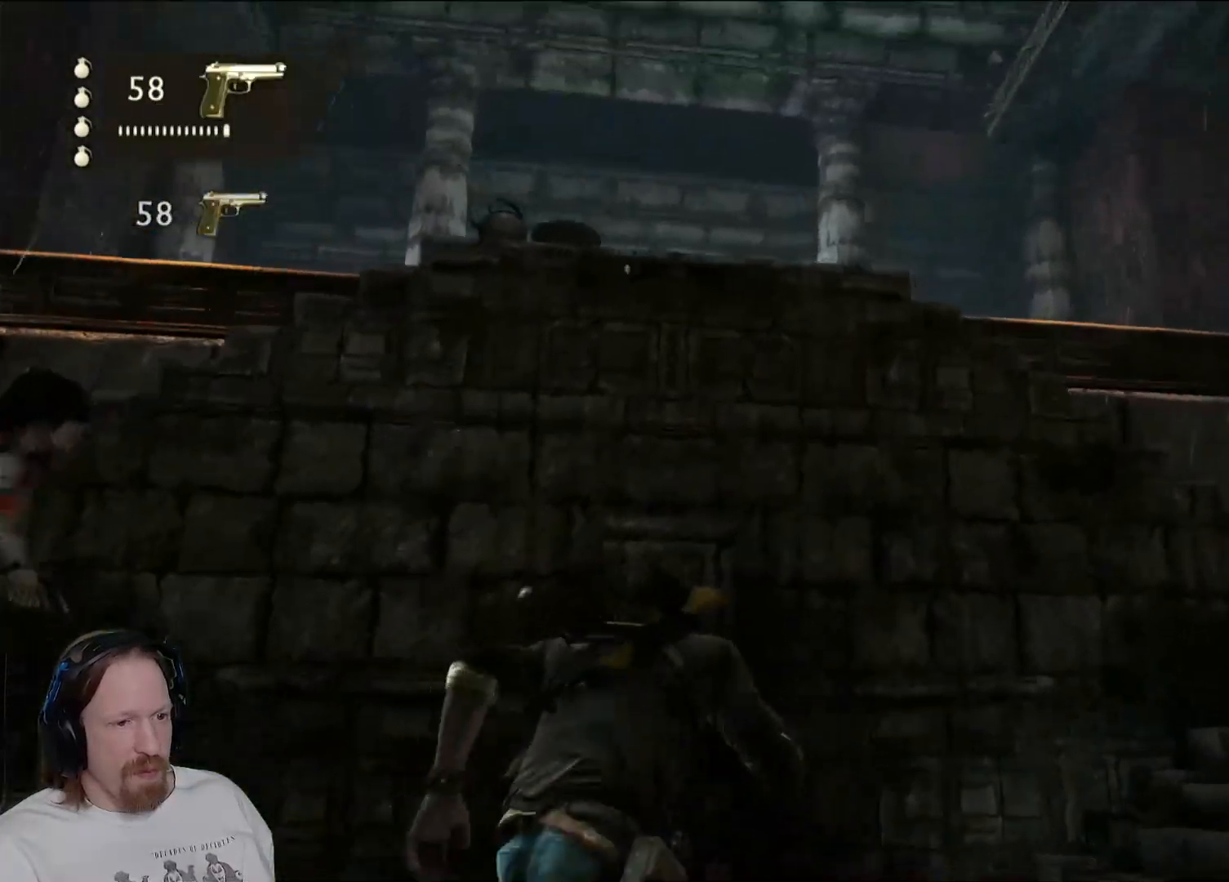
{"buttons": ["CROSS"], "left_stick": "up", "right_stick": "center", "events": [[150, "CROSS", "up"], [200, "CROSS", "down"], [350, "CROSS", "up"], [433, "CROSS", "down"]]}
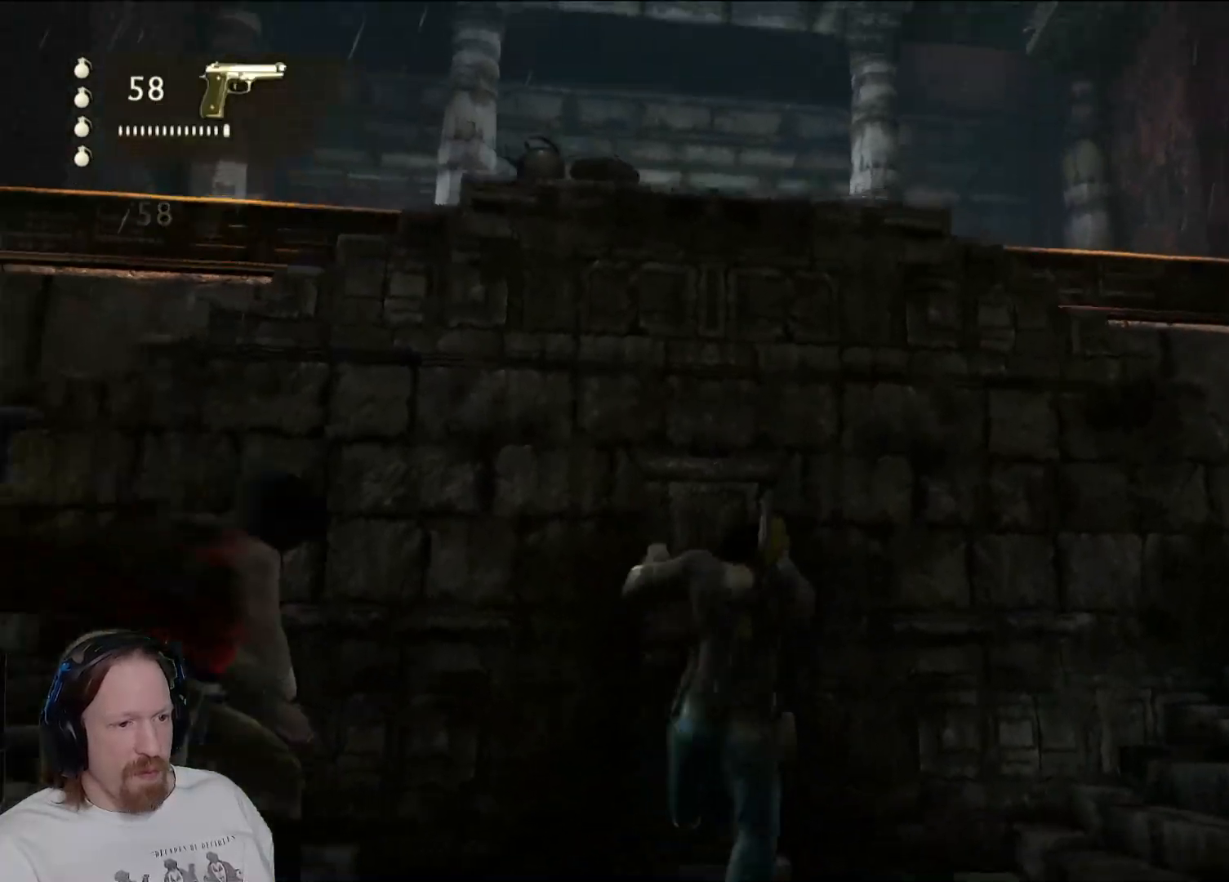
{"buttons": [], "left_stick": "up", "right_stick": "center", "events": [[33, "CROSS", "up"], [133, "CROSS", "down"], [233, "CROSS", "up"], [317, "CROSS", "down"], [450, "CROSS", "up"]]}
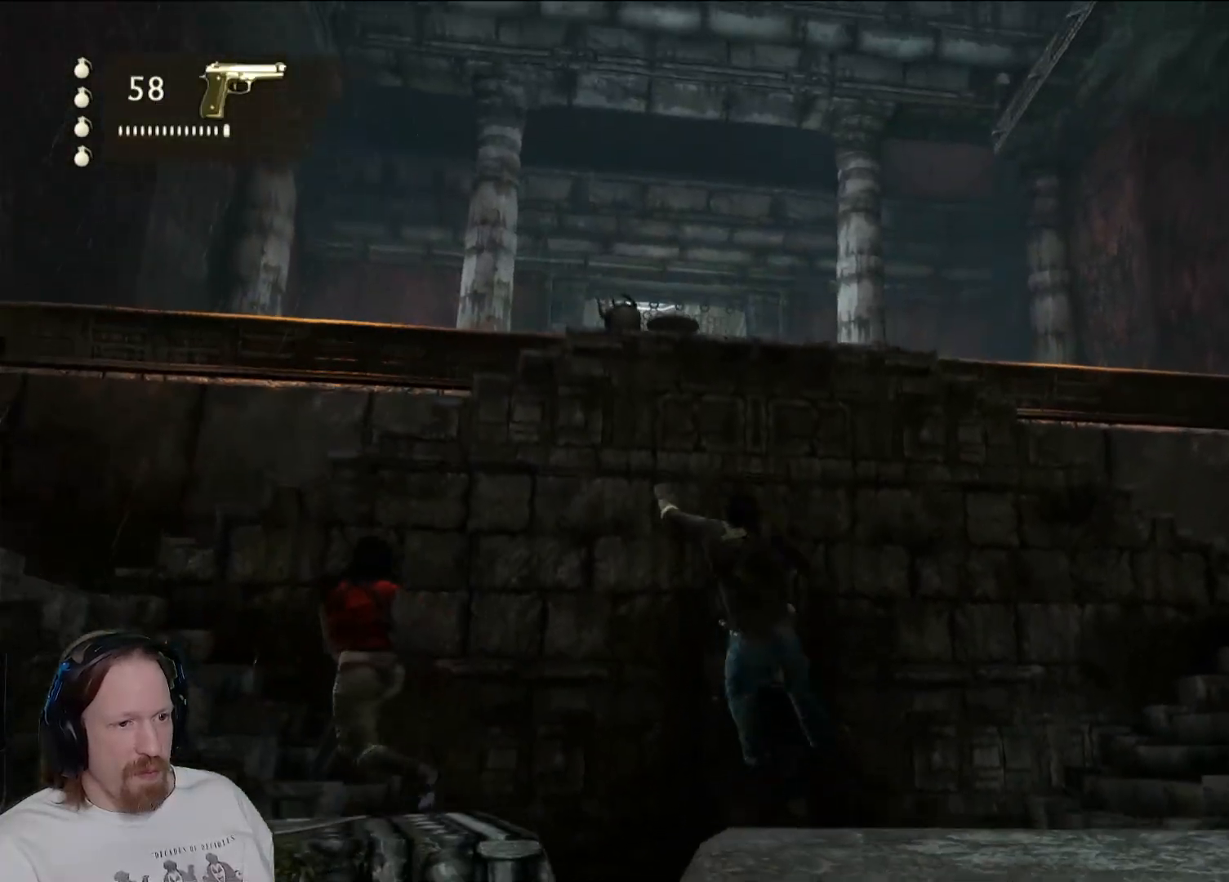
{"buttons": [], "left_stick": "right", "right_stick": "down-left", "events": [[300, "left_stick", "up-right"], [333, "right_stick", "down-left"], [450, "left_stick", "right"]]}
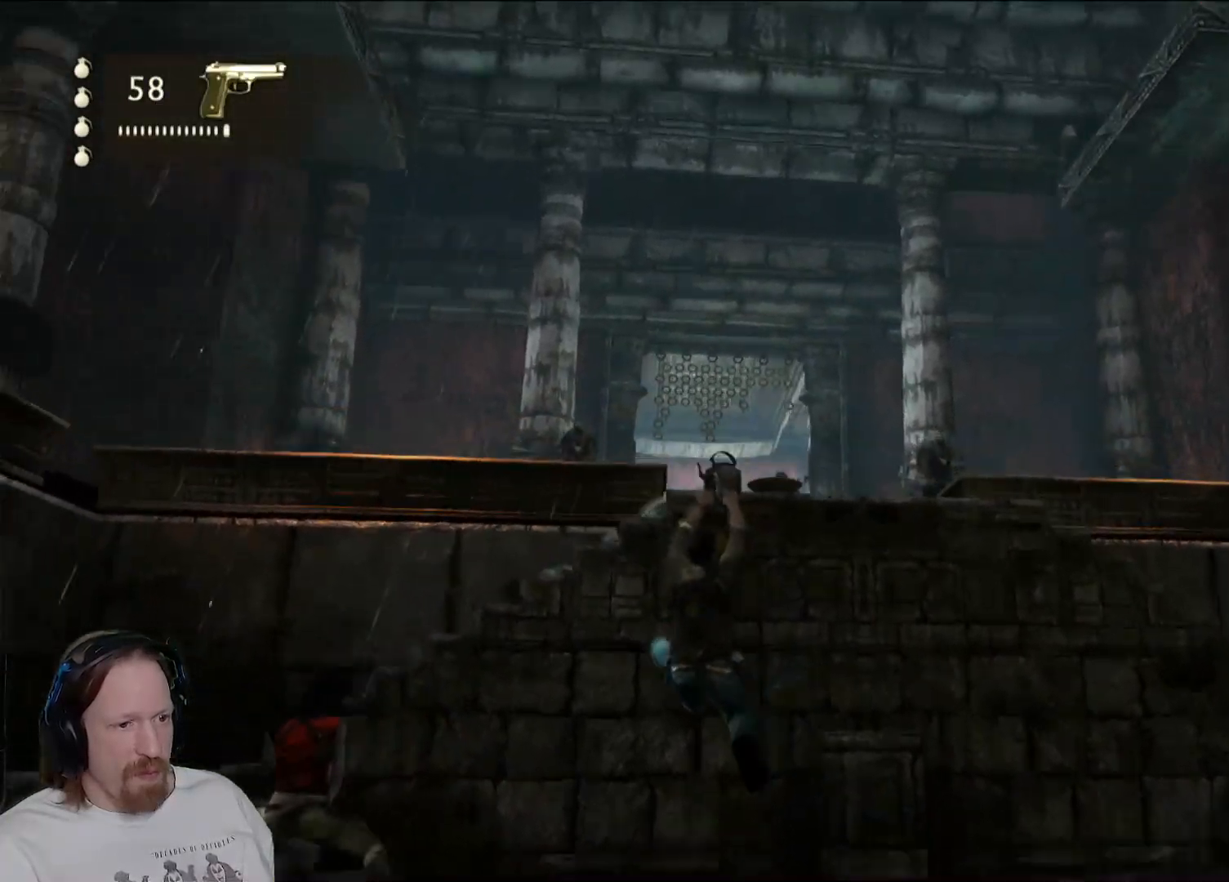
{"buttons": [], "left_stick": "center", "right_stick": "center", "events": [[50, "right_stick", "center"], [500, "left_stick", "center"]]}
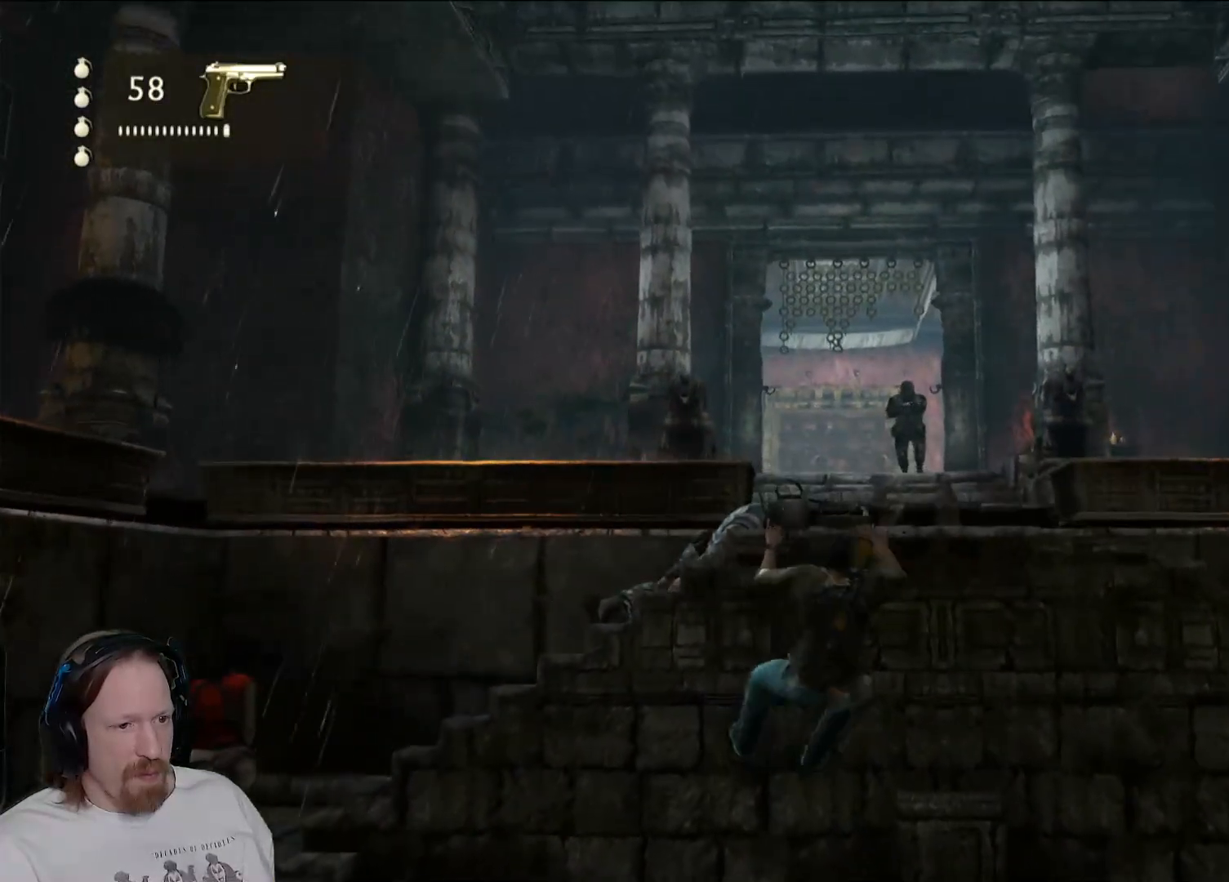
{"buttons": ["L2"], "left_stick": "center", "right_stick": "up", "events": [[283, "right_stick", "up"], [467, "L2", "down"]]}
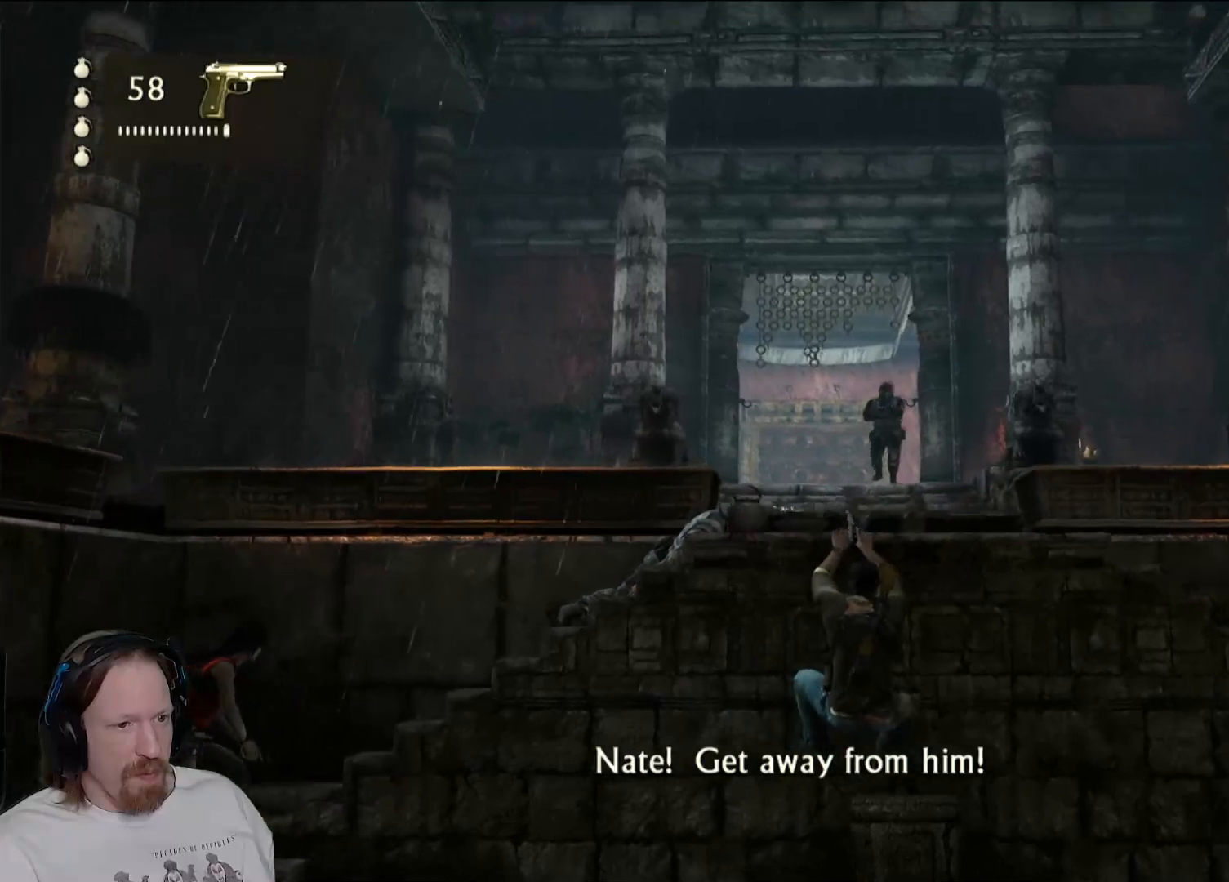
{"buttons": ["L2"], "left_stick": "center", "right_stick": "up-right", "events": [[17, "right_stick", "center"], [317, "right_stick", "up-right"]]}
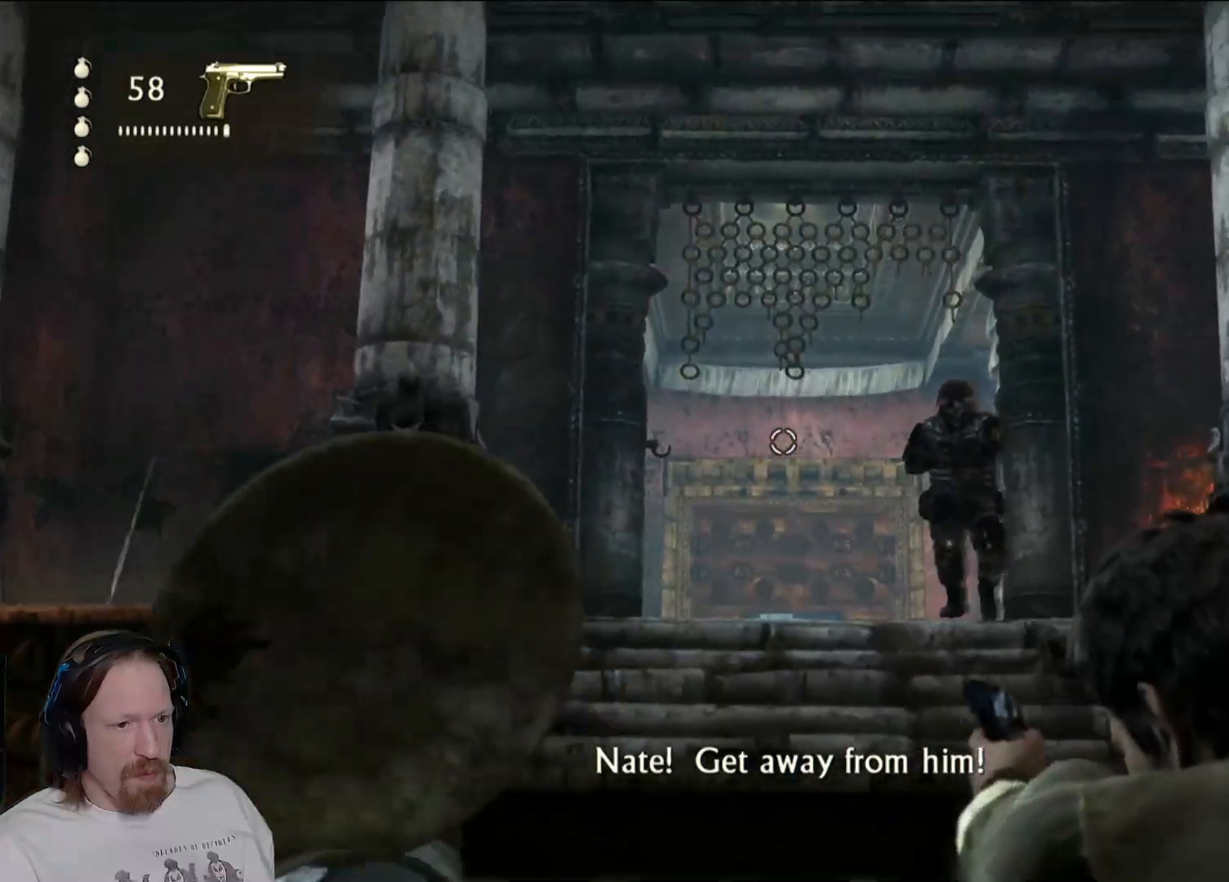
{"buttons": ["L2", "R2"], "left_stick": "center", "right_stick": "center", "events": [[383, "right_stick", "center"], [400, "R2", "down"]]}
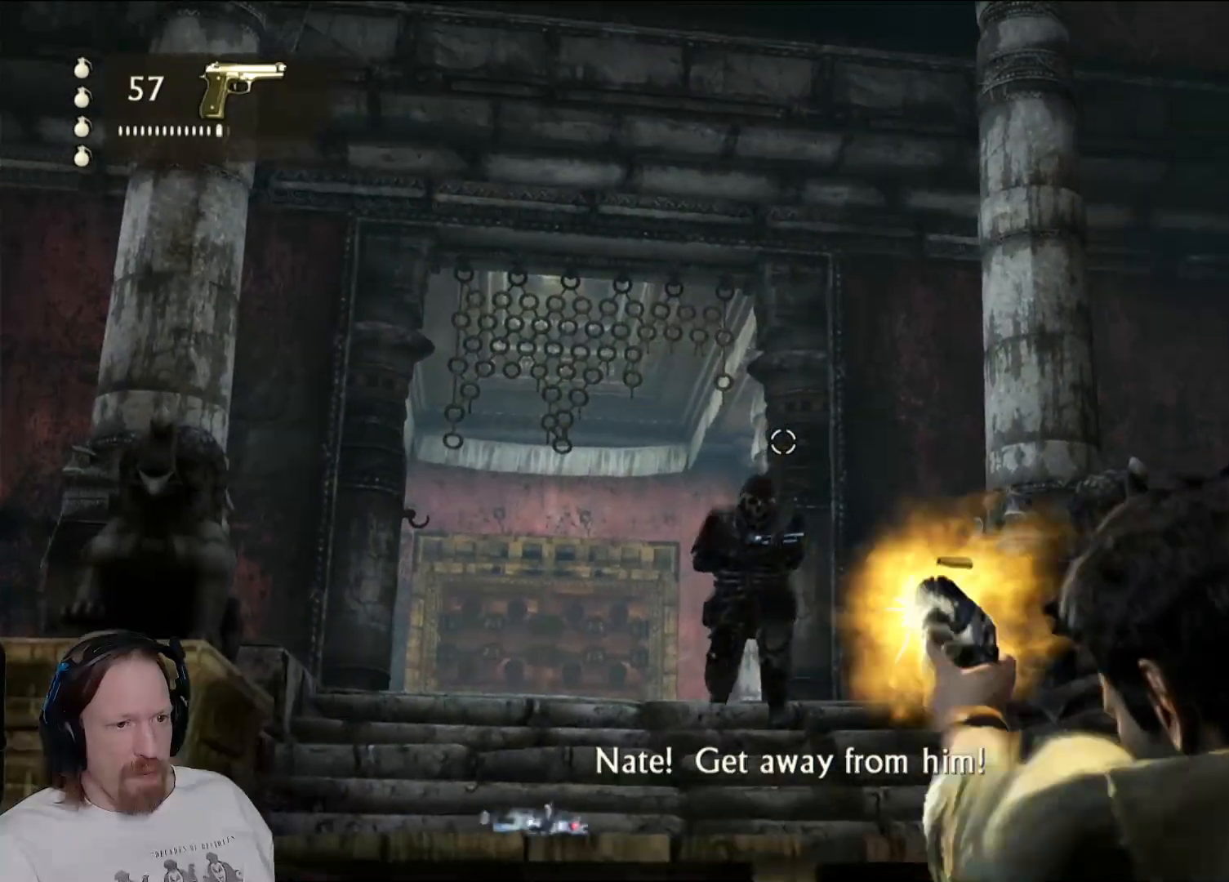
{"buttons": ["L2"], "left_stick": "center", "right_stick": "center", "events": [[17, "R2", "up"], [133, "right_stick", "down"], [333, "right_stick", "center"], [383, "R2", "down"], [500, "R2", "up"]]}
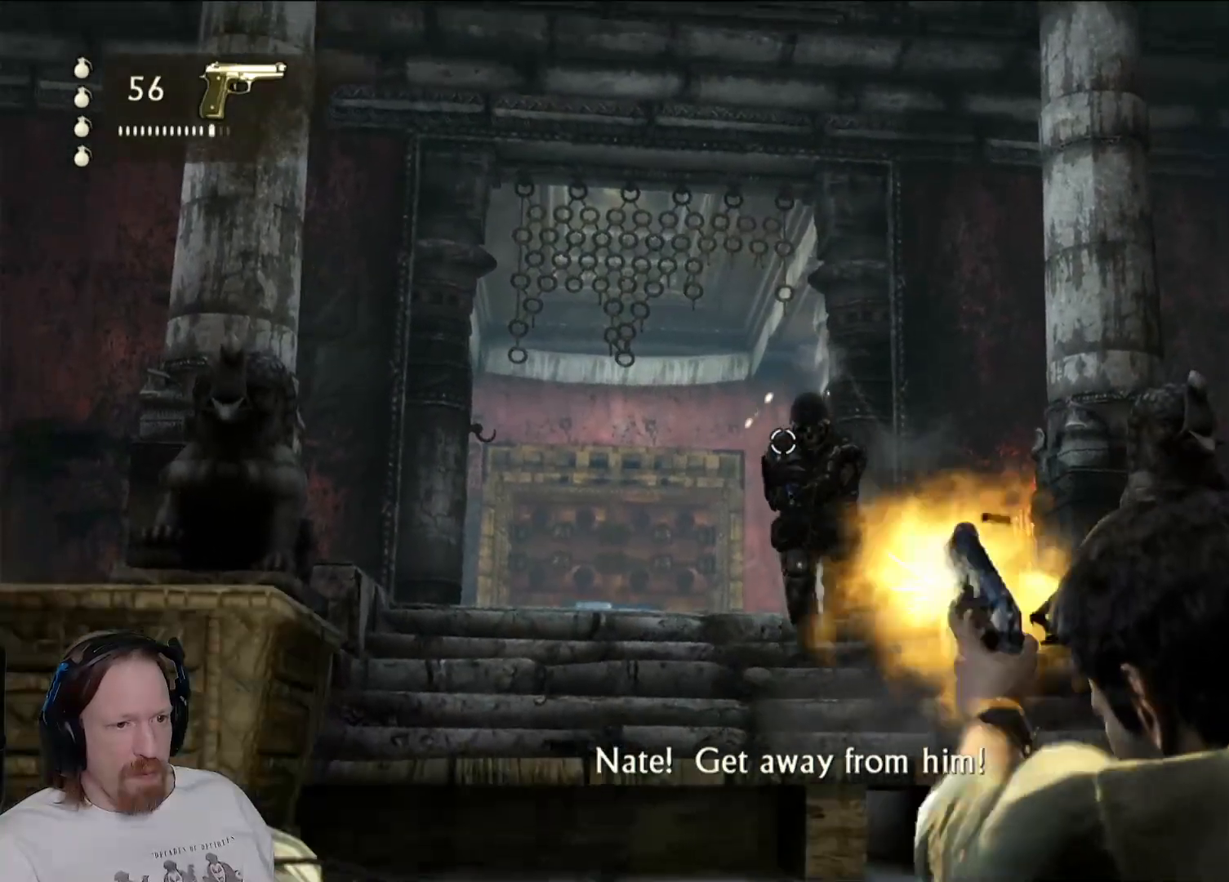
{"buttons": ["L2"], "left_stick": "center", "right_stick": "center", "events": [[133, "right_stick", "right"], [183, "right_stick", "center"], [333, "R2", "down"], [450, "R2", "up"]]}
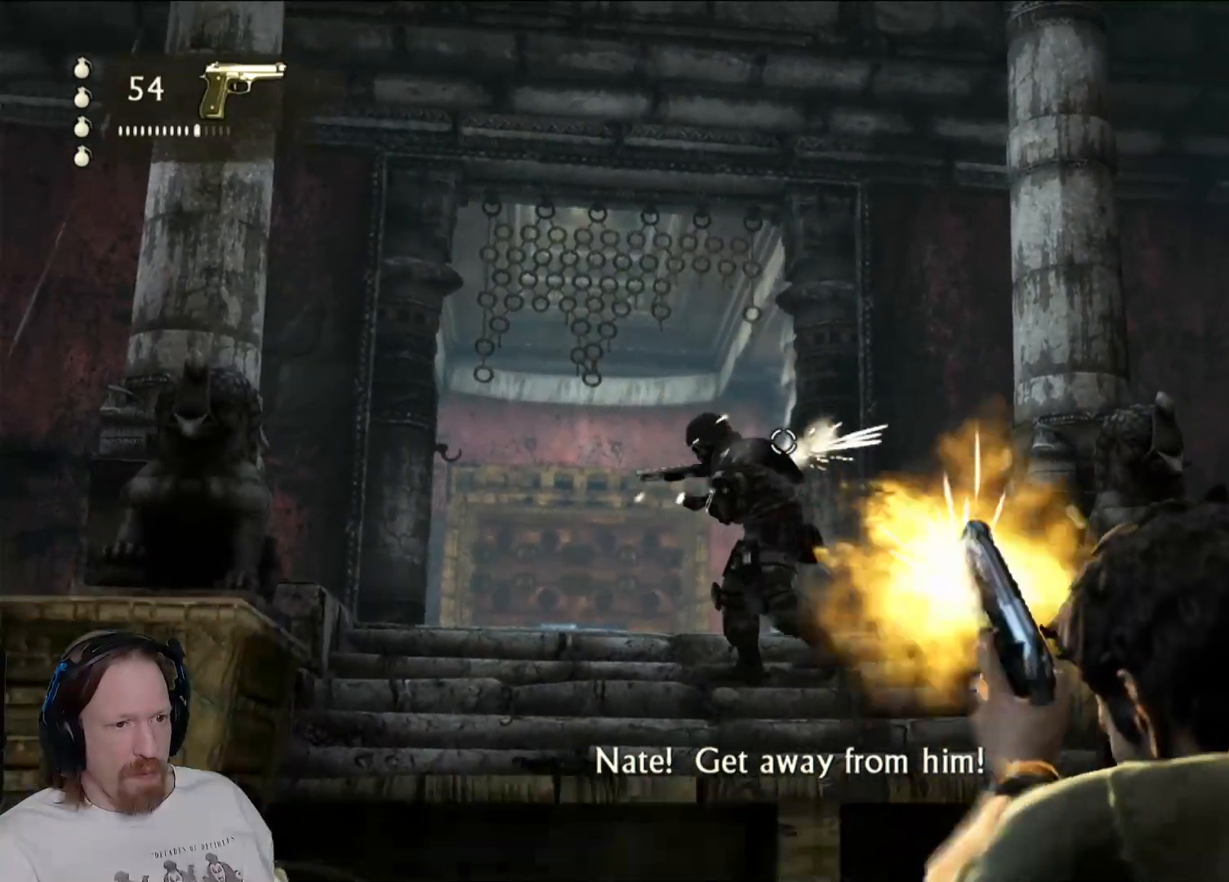
{"buttons": ["L2"], "left_stick": "center", "right_stick": "center", "events": [[133, "right_stick", "down"], [250, "right_stick", "center"], [317, "R2", "down"], [450, "R2", "up"]]}
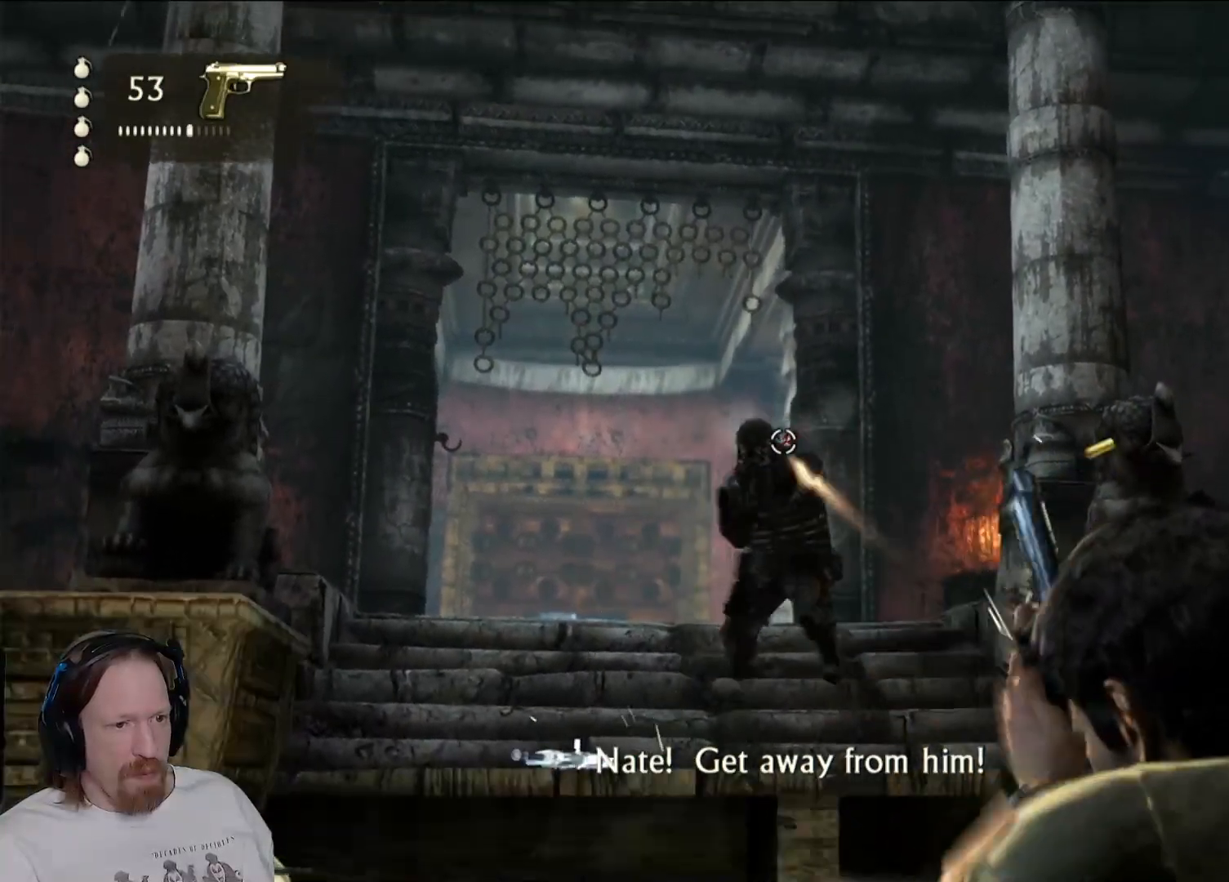
{"buttons": ["L2", "R2"], "left_stick": "center", "right_stick": "center", "events": [[450, "R2", "down"]]}
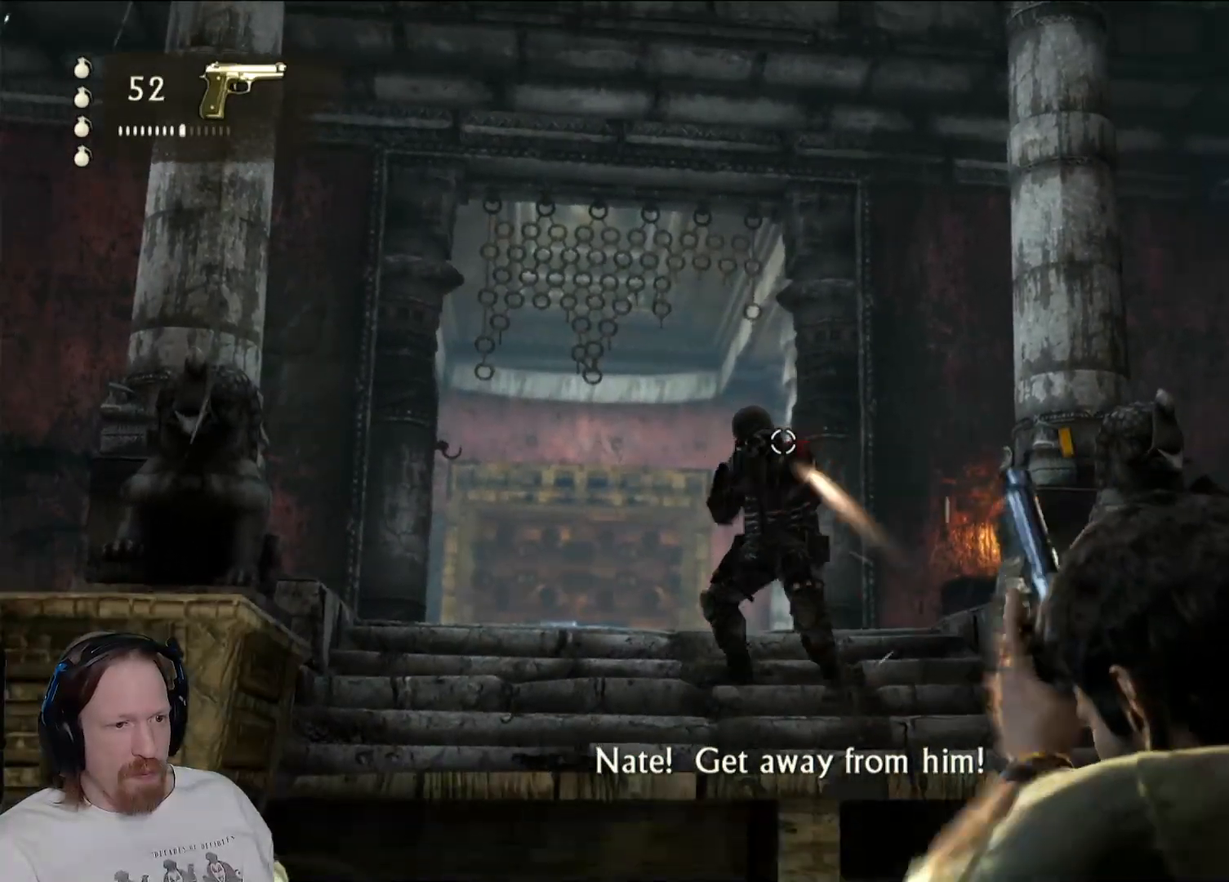
{"buttons": ["L2", "R2"], "left_stick": "center", "right_stick": "center", "events": [[83, "R2", "up"], [383, "R2", "down"]]}